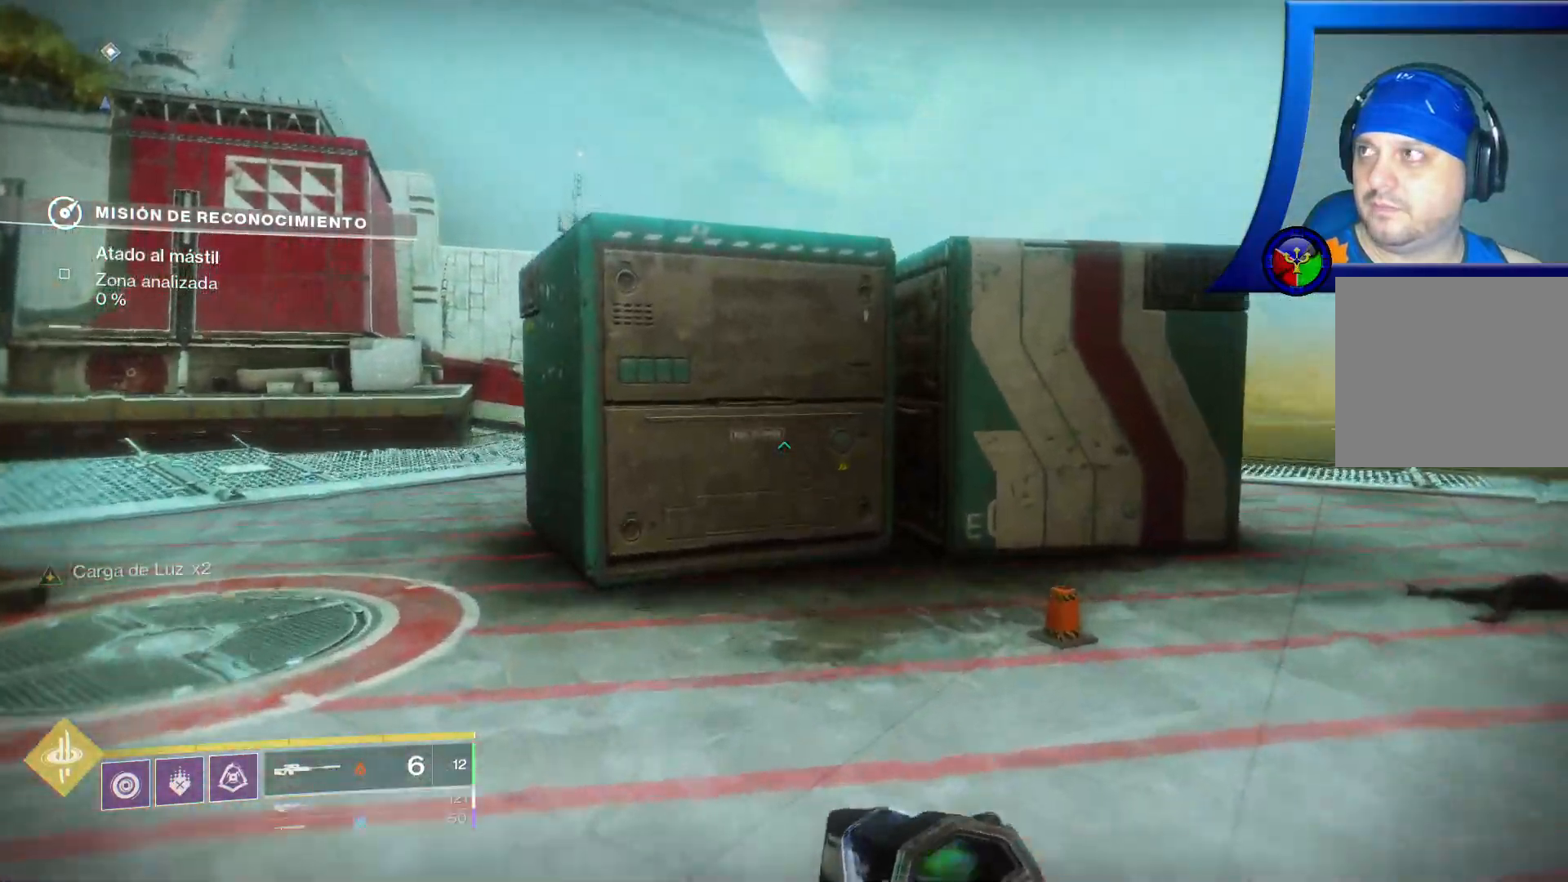
Gameplay with a controller (Xbox layout); each line is a JSON object with the inputs held at the frame after it (dt_ms = milliseconds from this image to that frame). "events" lists button and stick changes between this image and that frame as [ms after this image, input, new state], when the widget could be followed in between. Not read: L3.
{"dt_ms": 500, "buttons": [], "left_stick": "up", "right_stick": "center", "events": [[17, "A", "up"], [267, "A", "down"], [433, "A", "up"]]}
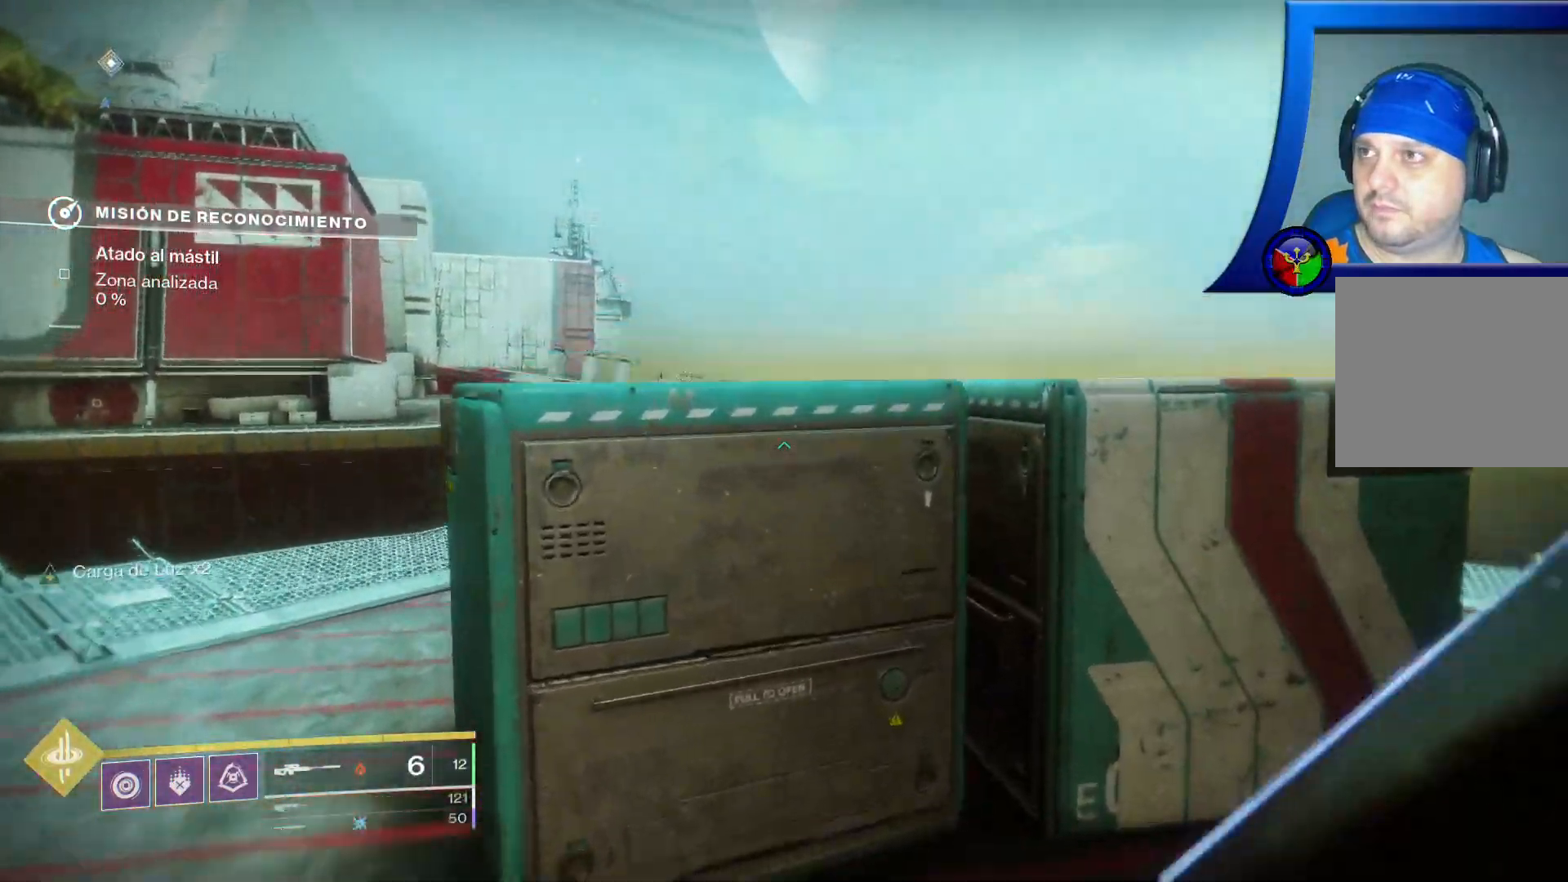
{"dt_ms": 500, "buttons": [], "left_stick": "up", "right_stick": "down"}
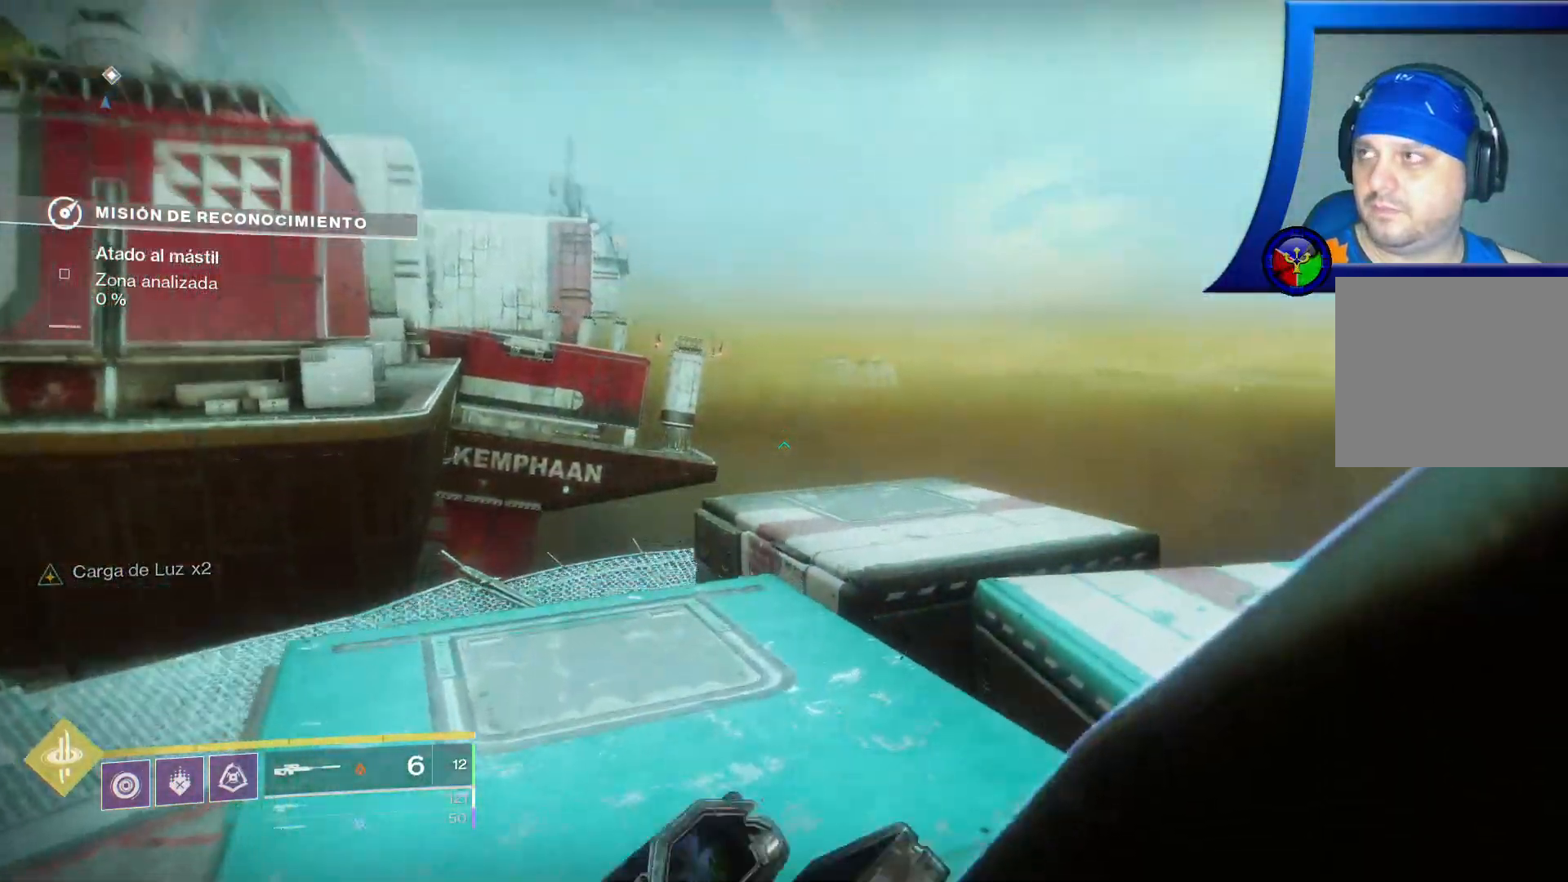
{"dt_ms": 500, "buttons": [], "left_stick": "up", "right_stick": "down-right", "events": [[167, "right_stick", "down-right"]]}
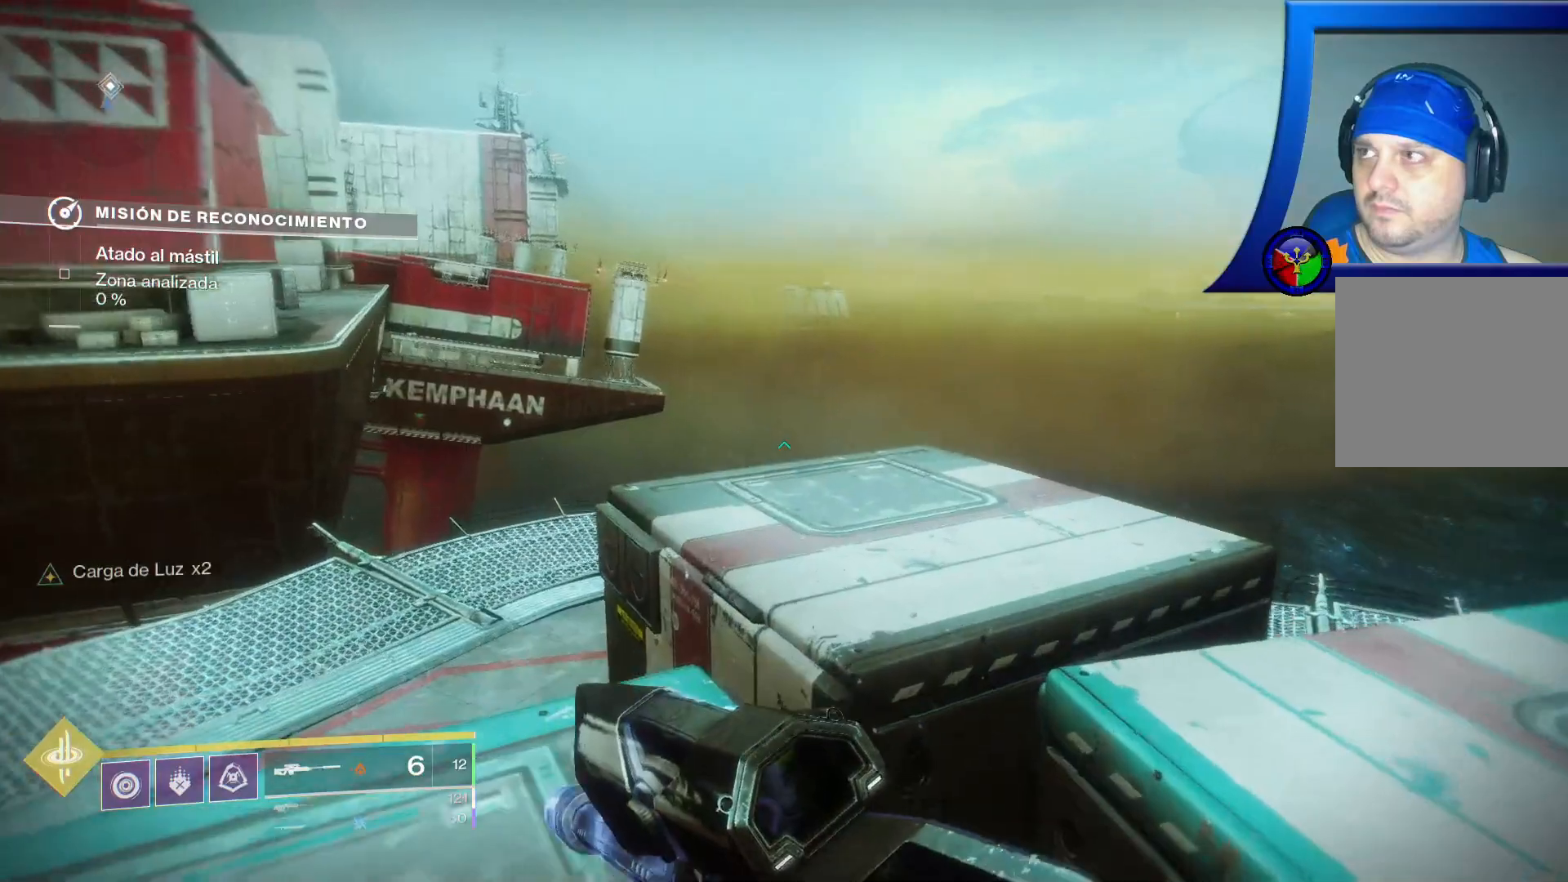
{"dt_ms": 500, "buttons": [], "left_stick": "up", "right_stick": "center", "events": [[150, "right_stick", "center"]]}
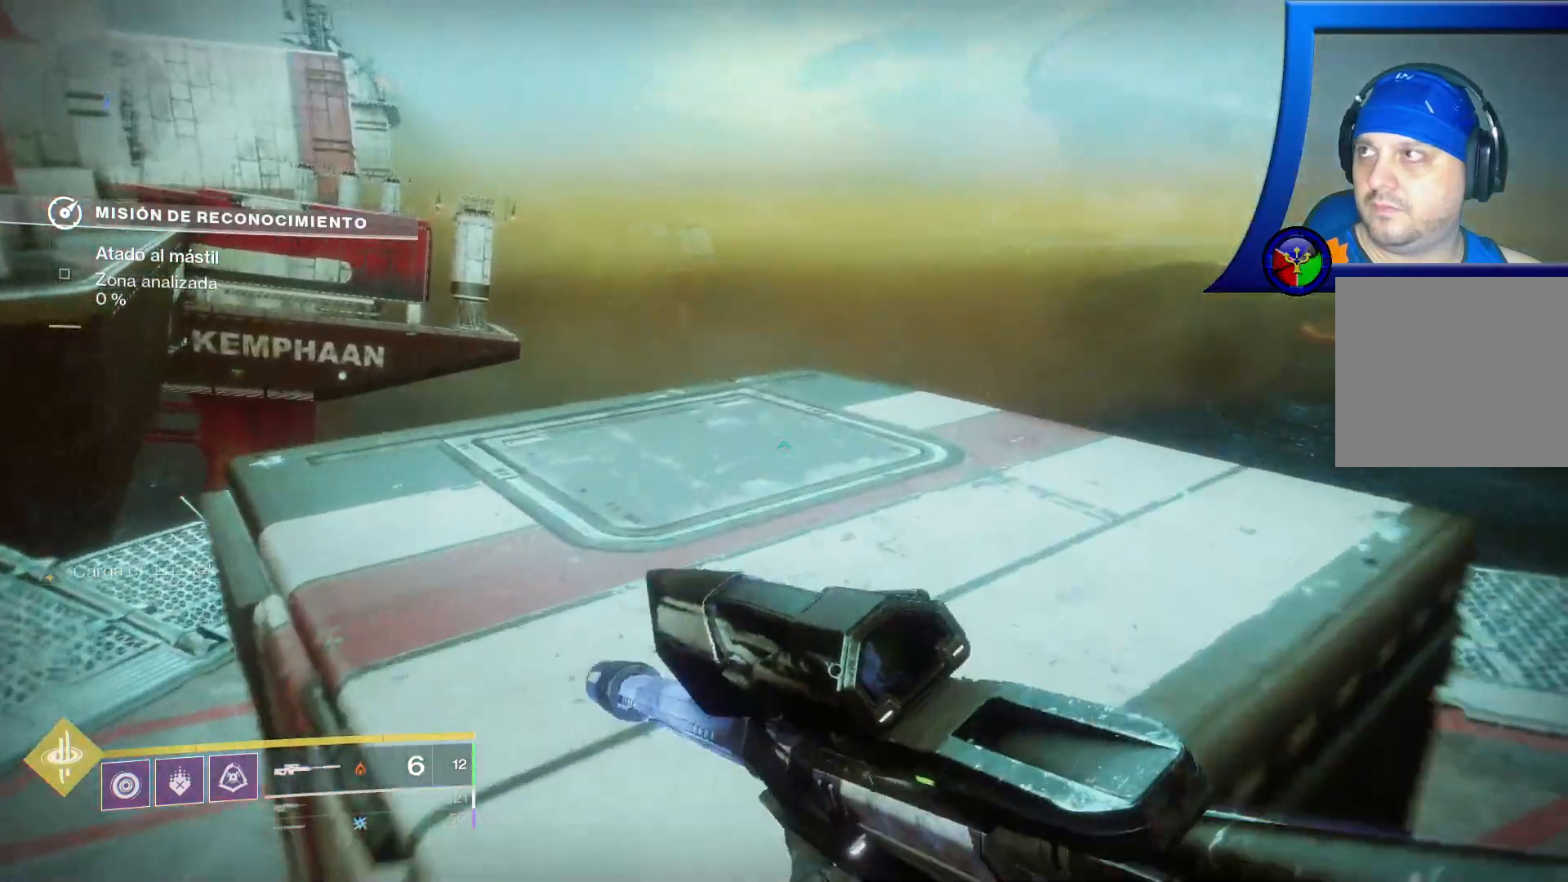
{"dt_ms": 500, "buttons": [], "left_stick": "center", "right_stick": "down-right", "events": [[183, "right_stick", "down-right"], [333, "left_stick", "center"]]}
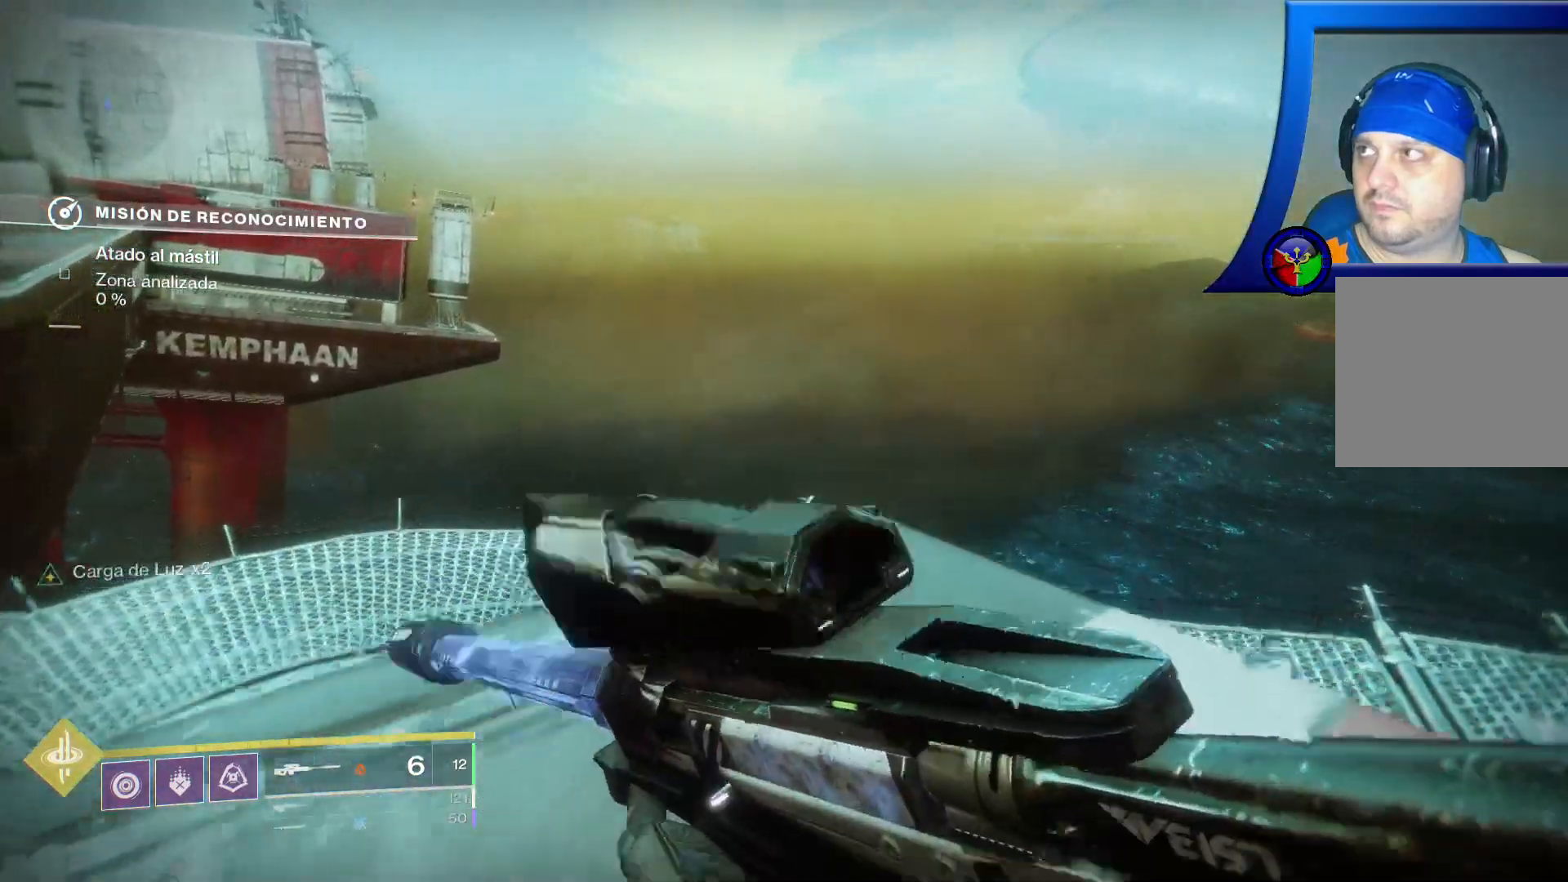
{"dt_ms": 500, "buttons": [], "left_stick": "center", "right_stick": "center", "events": [[217, "right_stick", "center"]]}
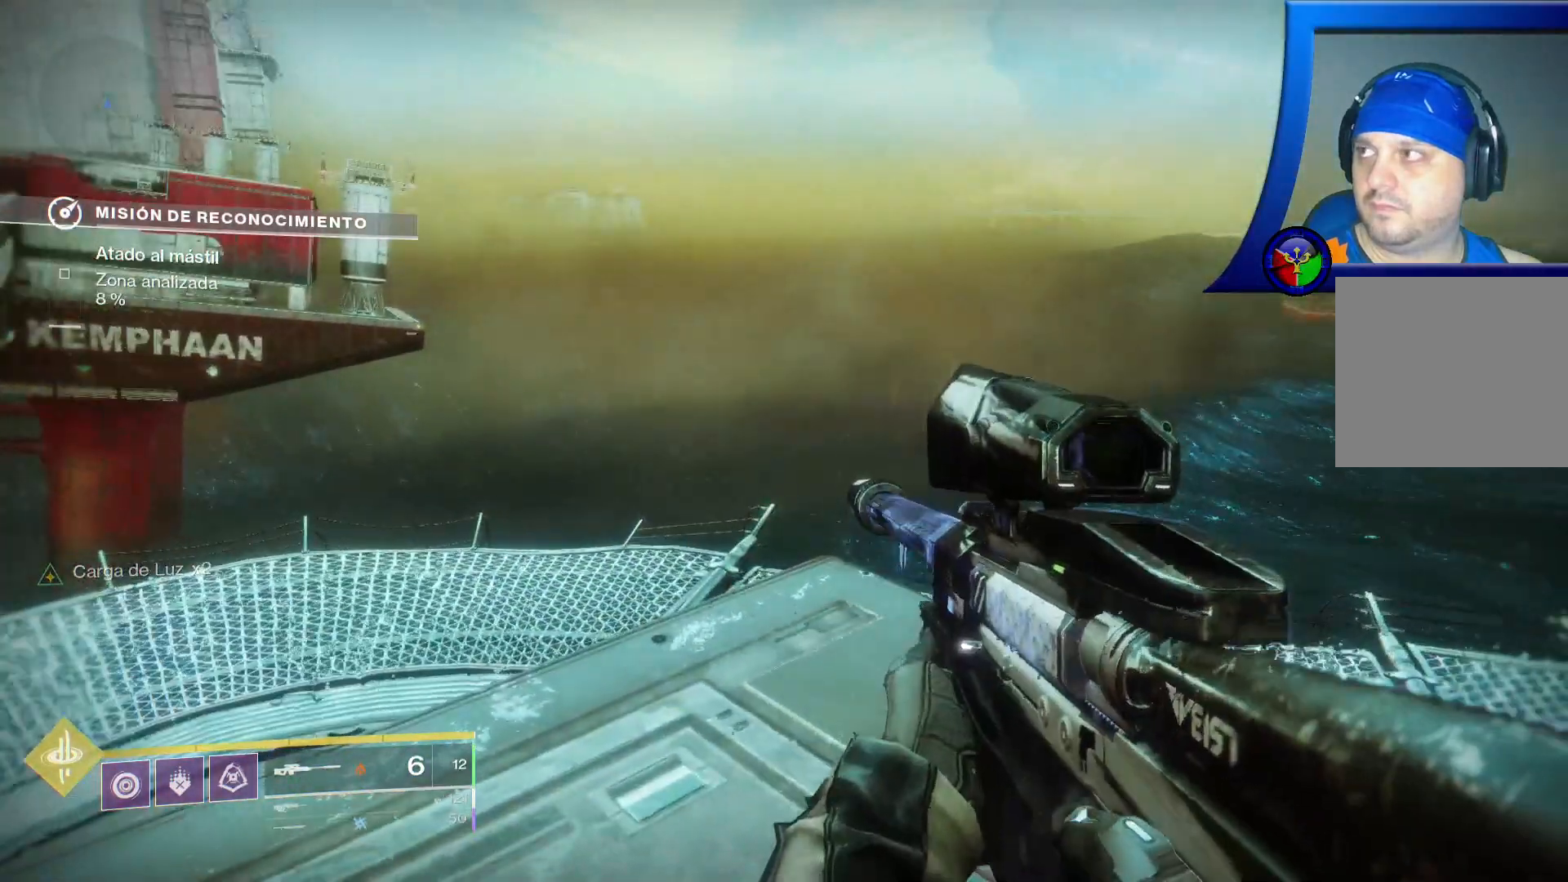
{"dt_ms": 500, "buttons": [], "left_stick": "center", "right_stick": "right", "events": [[317, "right_stick", "down-right"], [367, "right_stick", "right"]]}
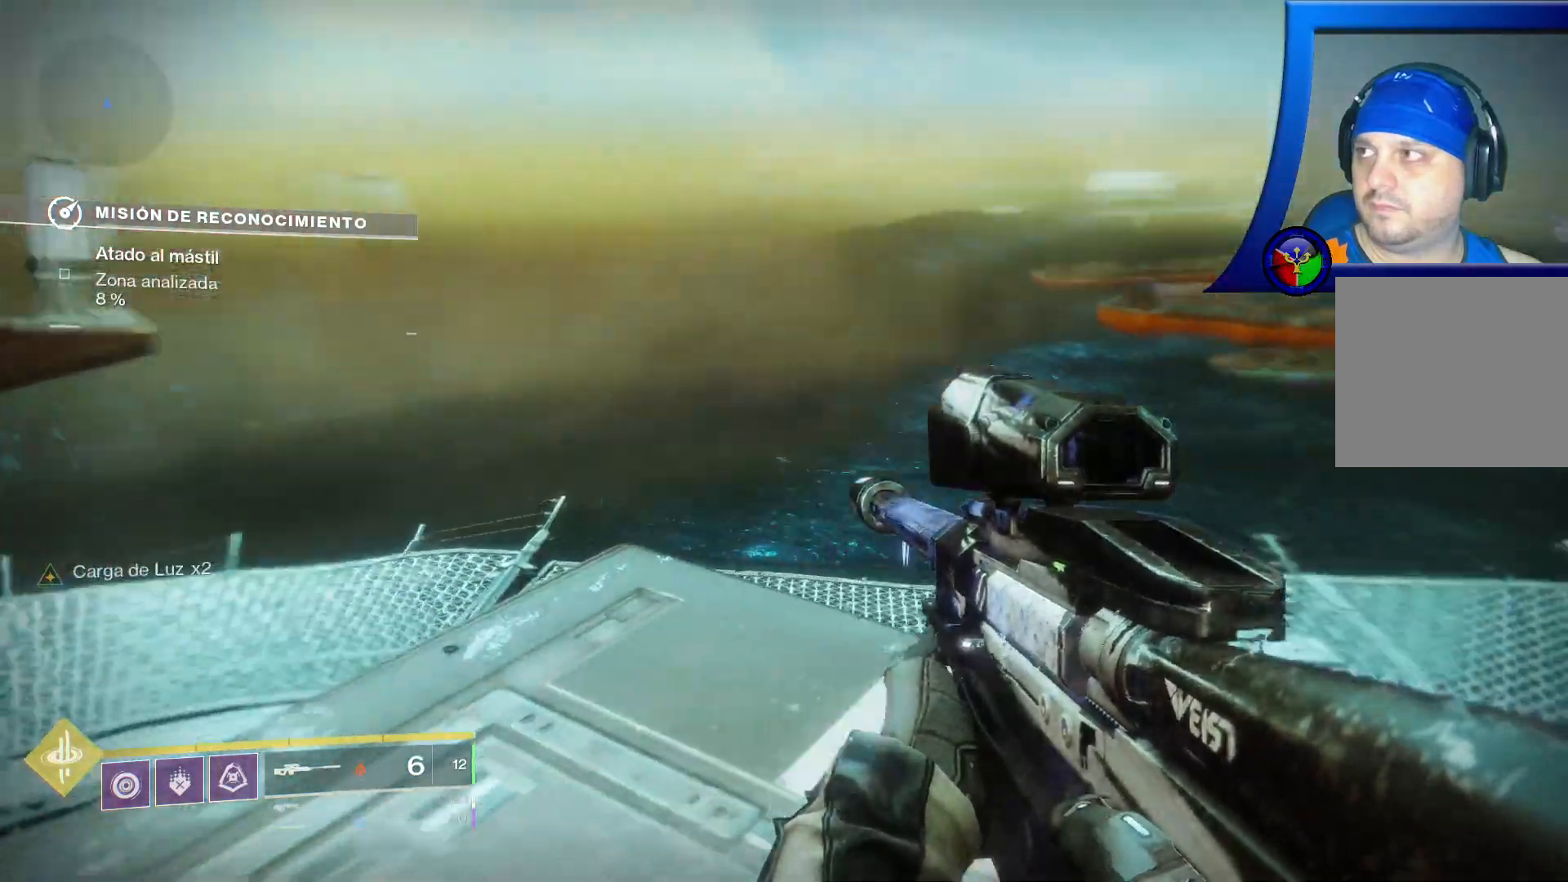
{"dt_ms": 1000, "buttons": [], "left_stick": "center", "right_stick": "center"}
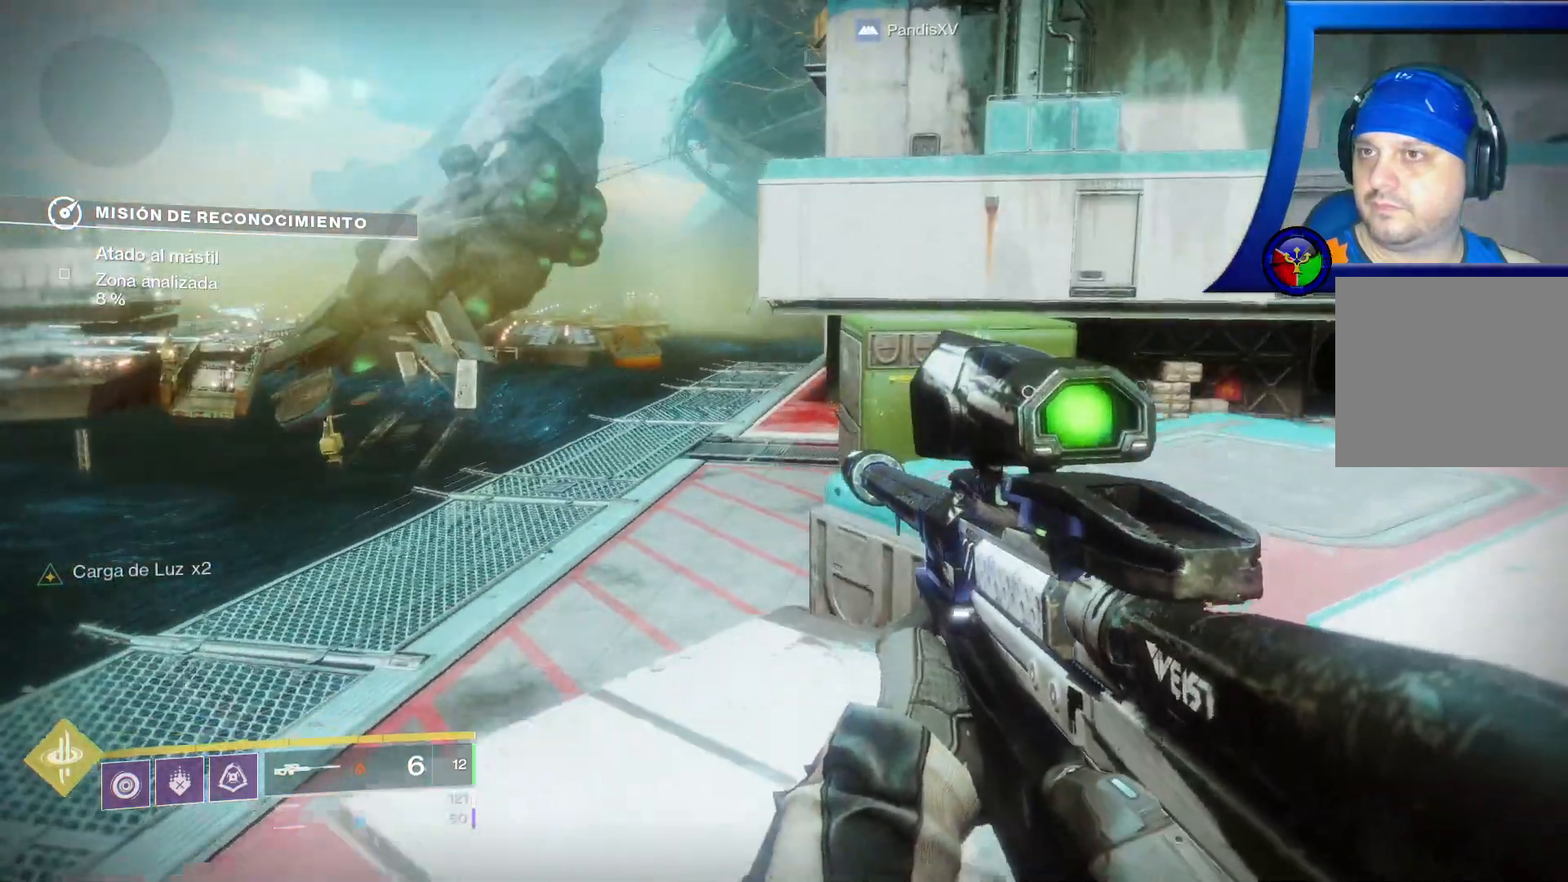
{"dt_ms": 500, "buttons": [], "left_stick": "left", "right_stick": "right"}
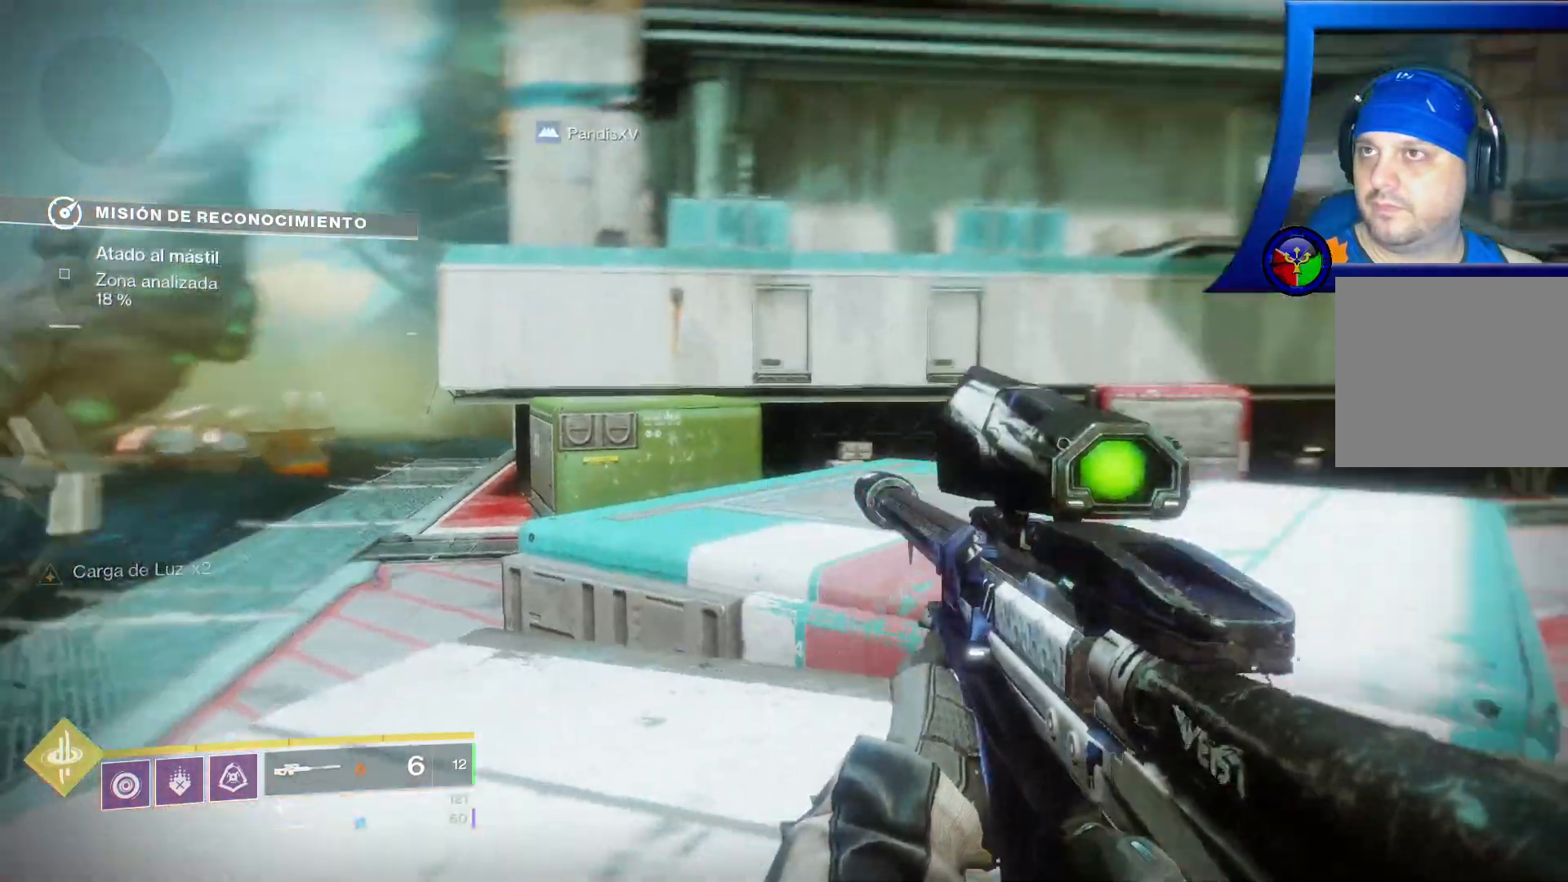
{"dt_ms": 500, "buttons": [], "left_stick": "center", "right_stick": "center", "events": [[150, "left_stick", "center"], [383, "right_stick", "center"]]}
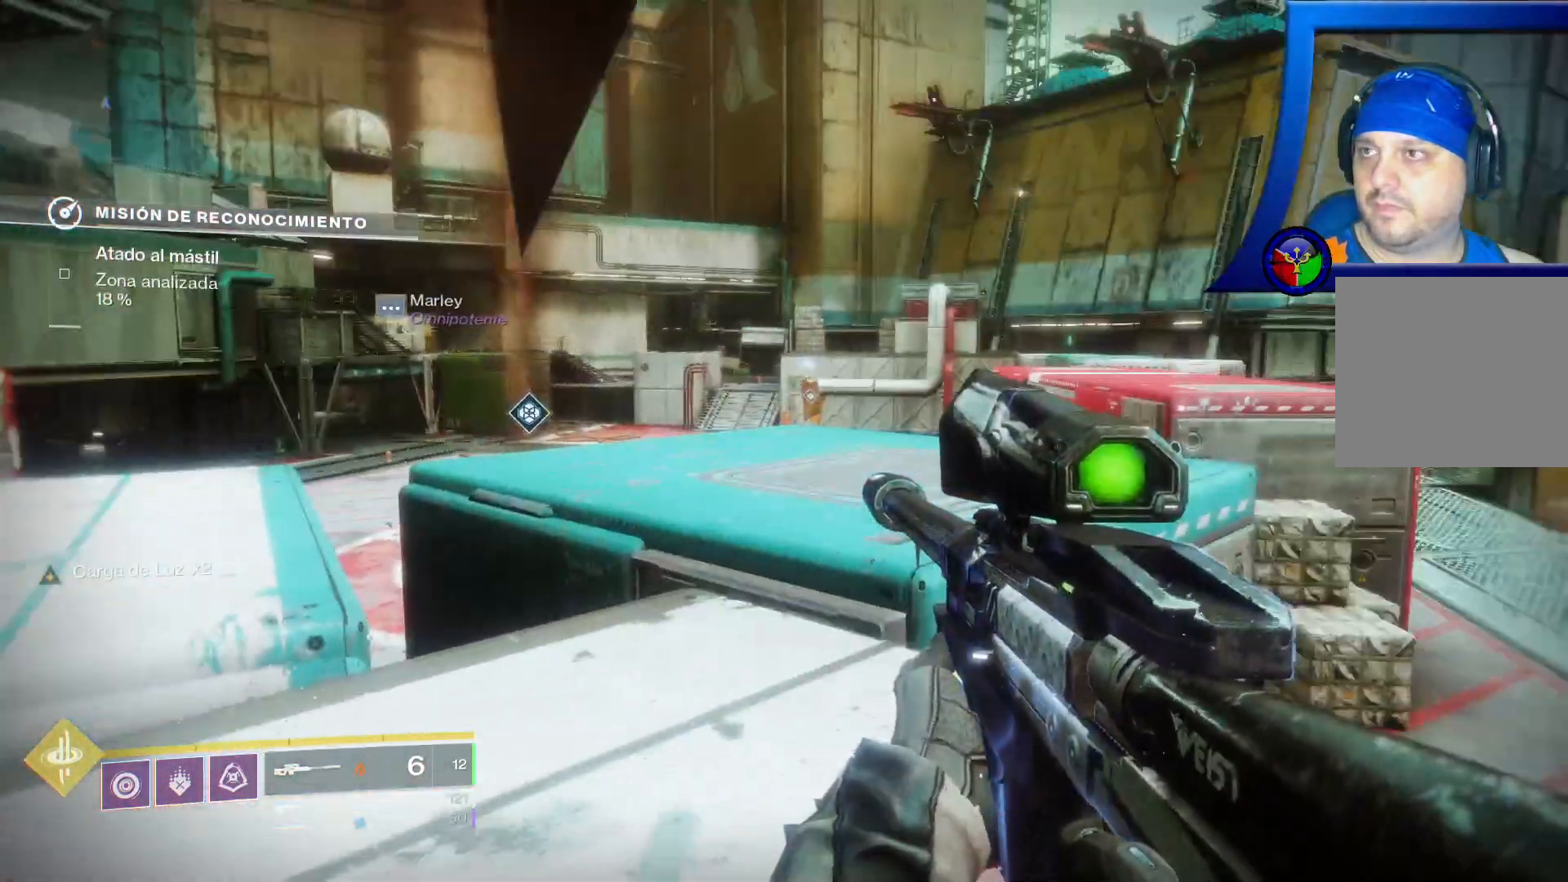
{"dt_ms": 500, "buttons": [], "left_stick": "center", "right_stick": "center", "events": []}
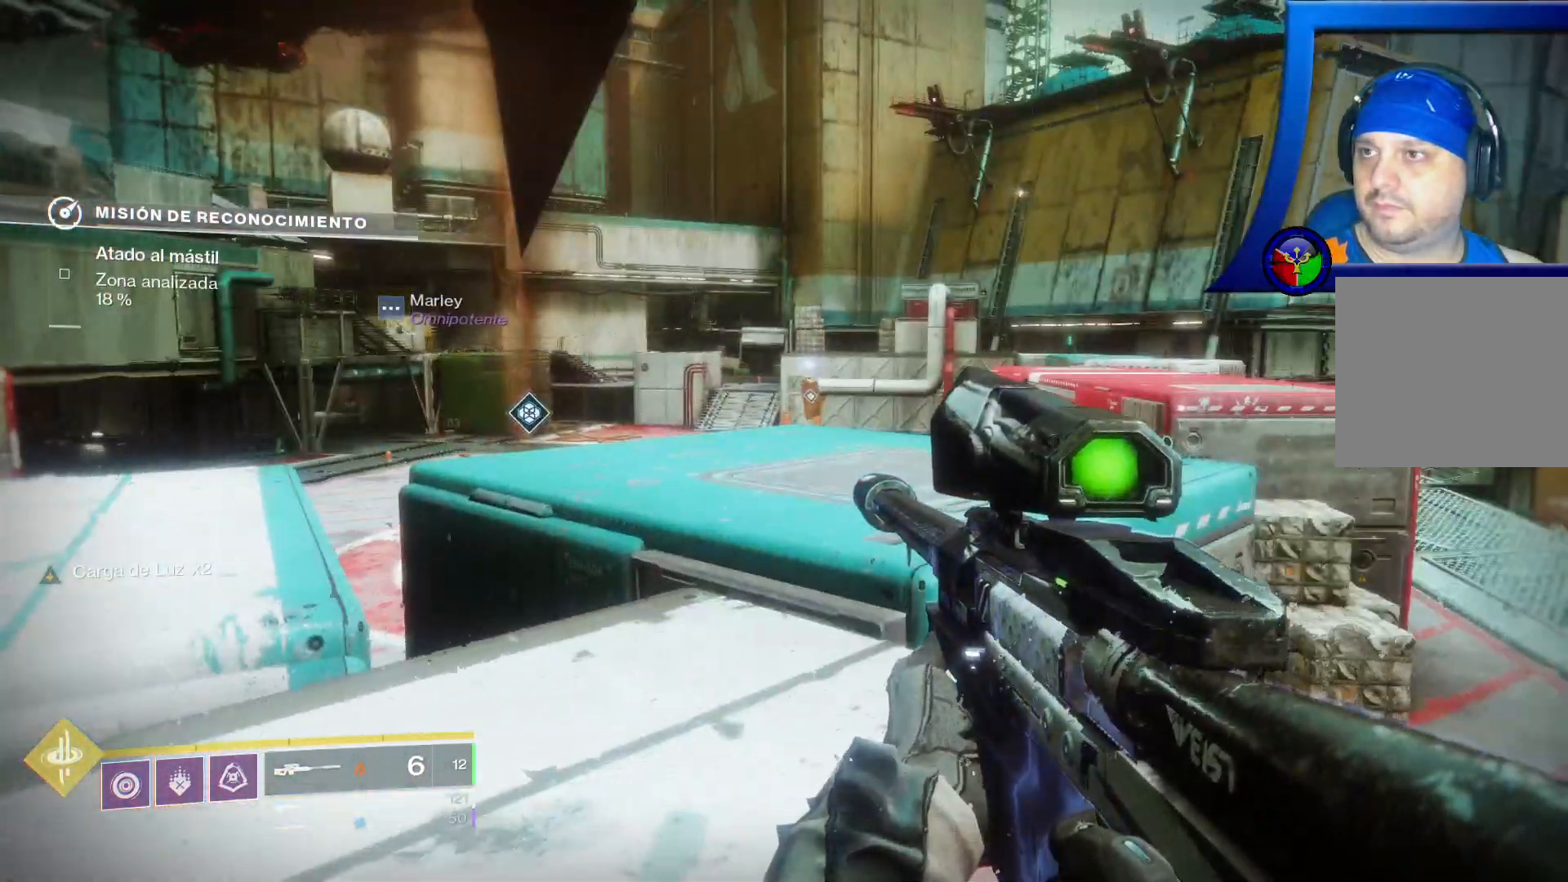
{"dt_ms": 500, "buttons": [], "left_stick": "center", "right_stick": "center", "events": [[50, "right_stick", "up-left"], [333, "right_stick", "center"]]}
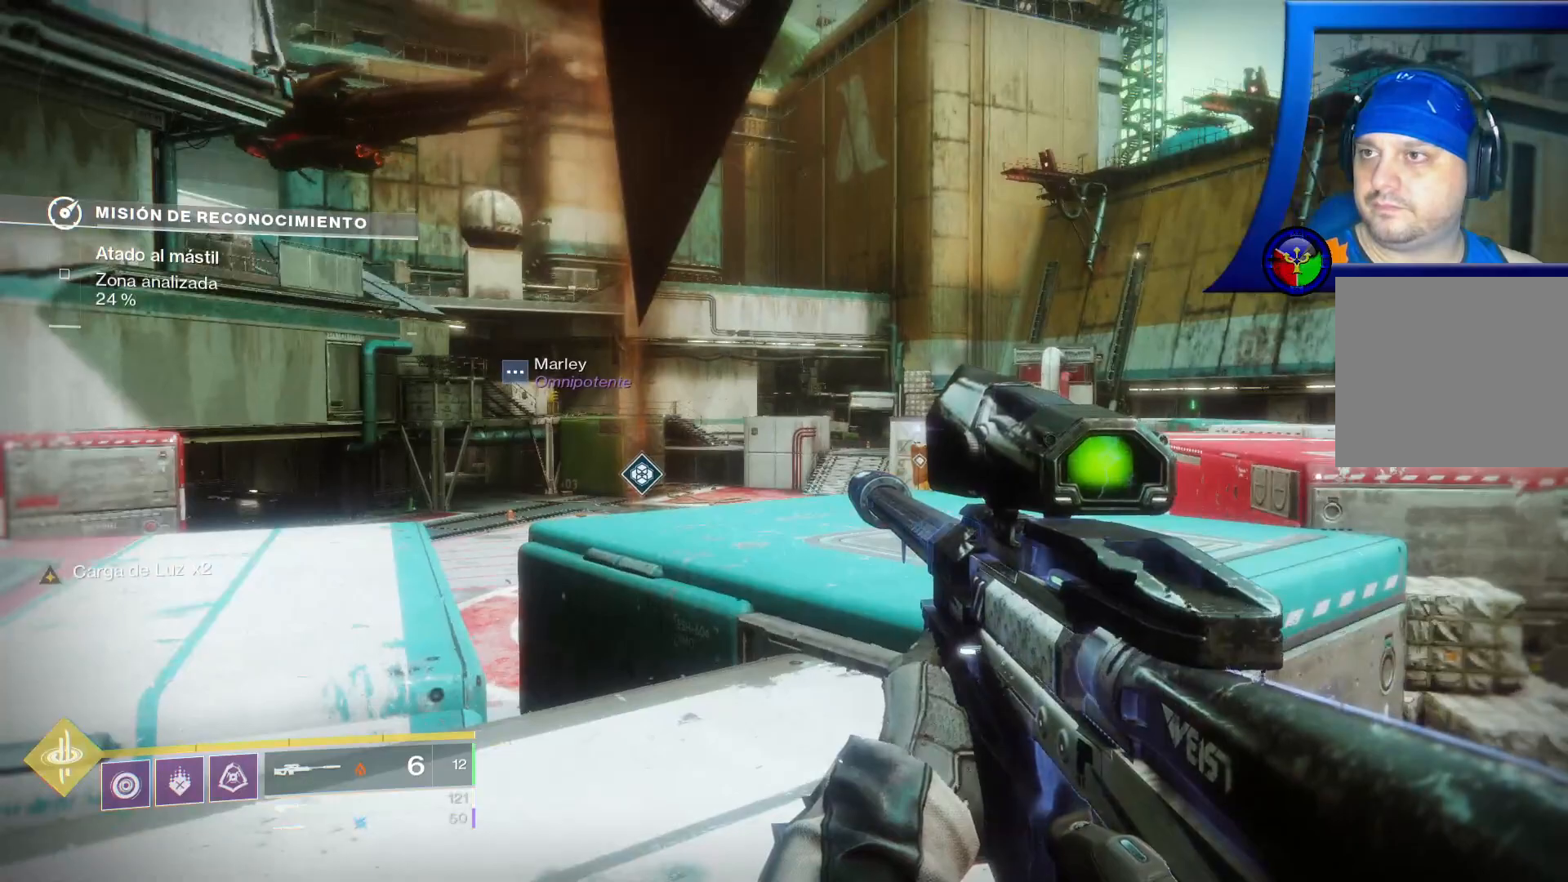
{"dt_ms": 500, "buttons": [], "left_stick": "center", "right_stick": "left", "events": [[300, "right_stick", "left"]]}
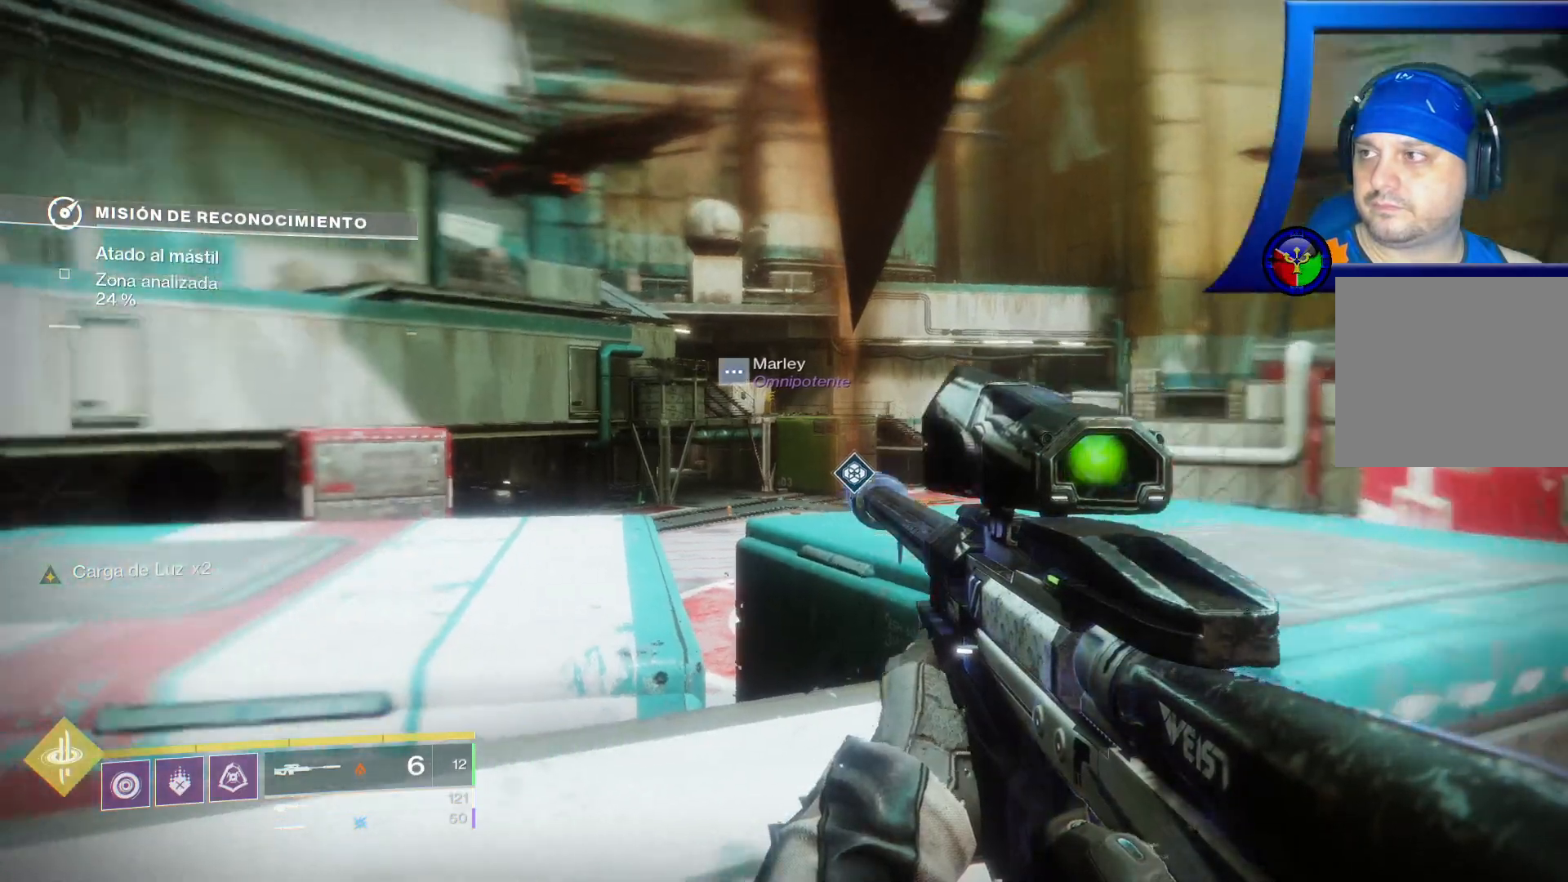
{"dt_ms": 500, "buttons": ["L2"], "left_stick": "center", "right_stick": "left", "events": [[183, "right_stick", "center"], [383, "L2", "down"], [483, "right_stick", "left"]]}
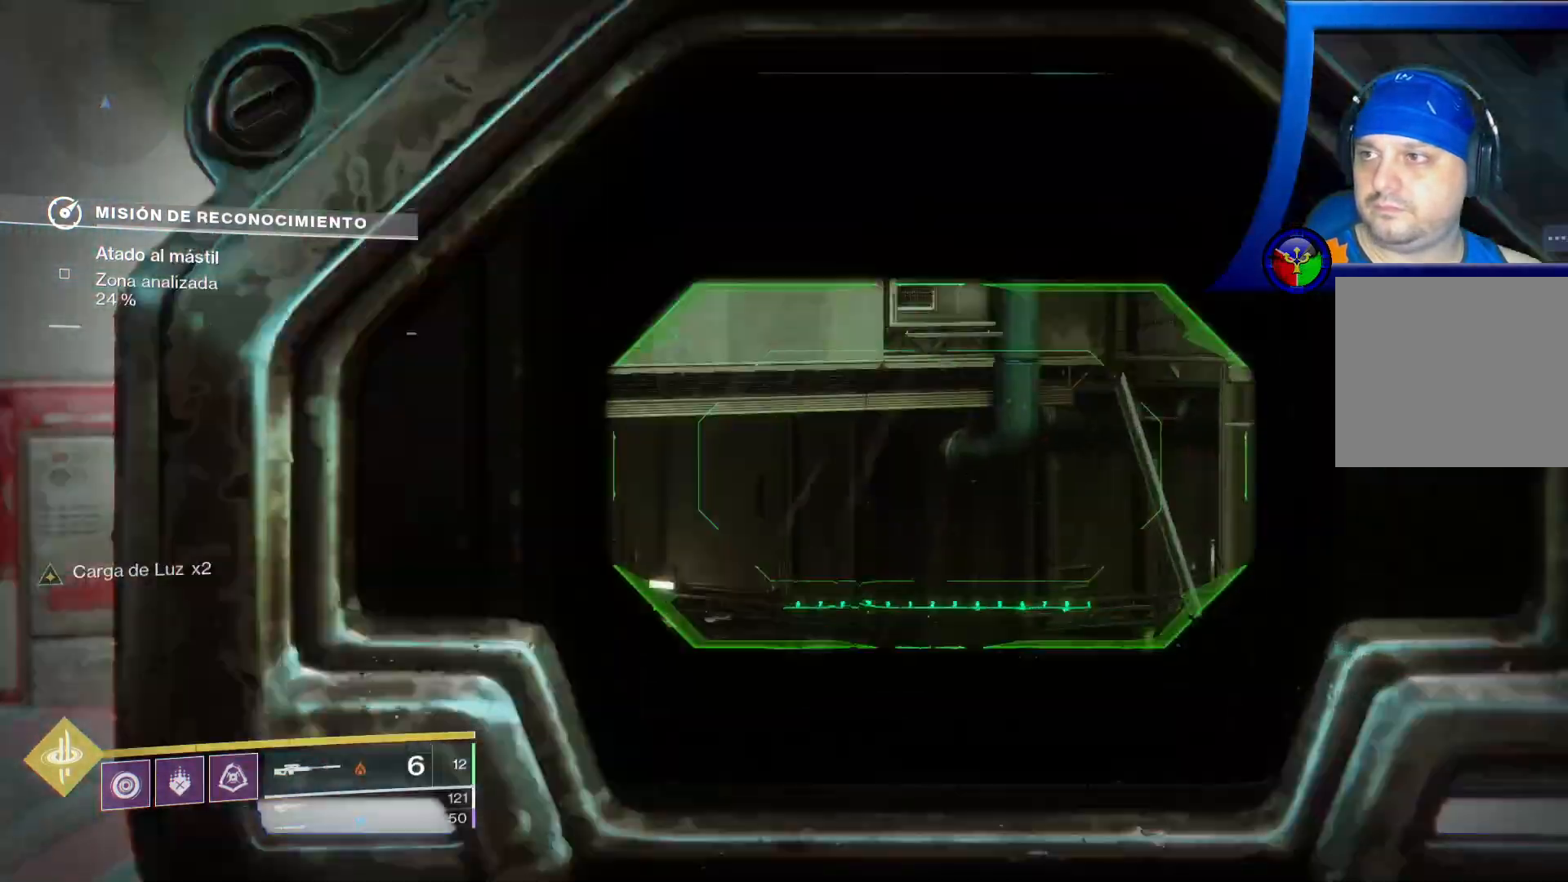
{"dt_ms": 500, "buttons": [], "left_stick": "center", "right_stick": "center"}